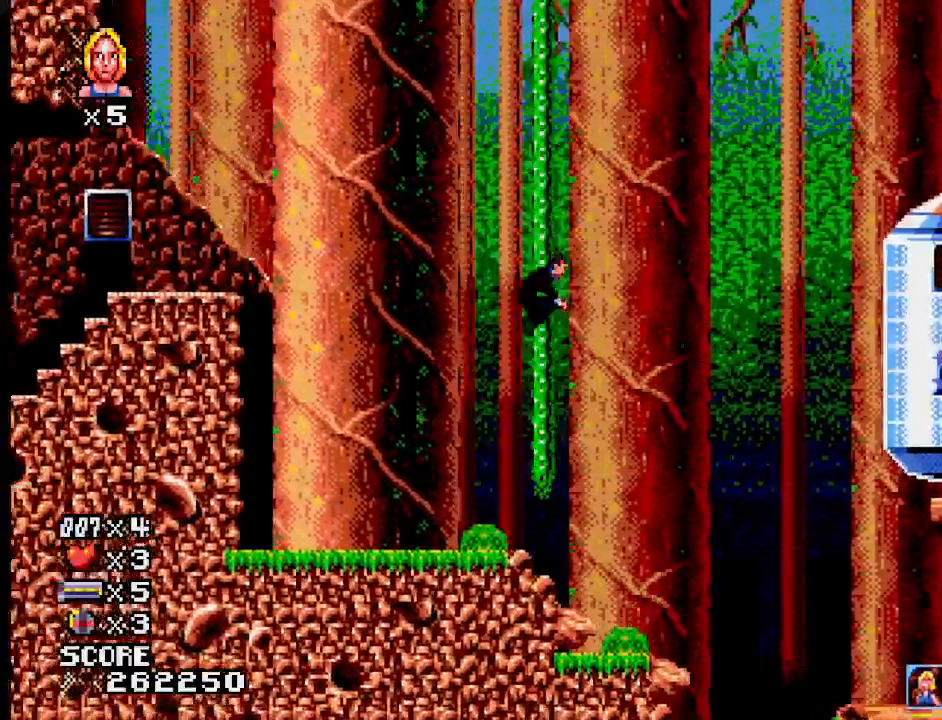
Gameplay with a controller (PlayStation layout); each line is a JSON object with the inputs held at the frame after it. "events" lists button and stick changes between this image and that frame as [ms after this image, input, new state], when the widget could be followed in between. Not read: L1 L2 L3 R3 left_stick right_stick.
{"buttons": [], "events": [[283, "CROSS", "up"]]}
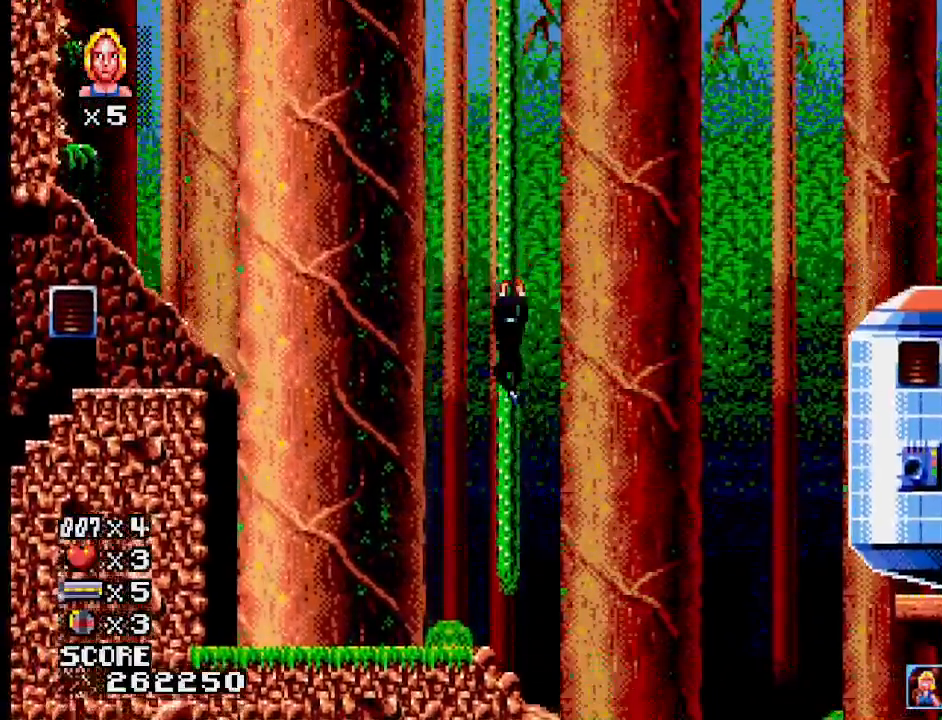
{"buttons": [], "events": []}
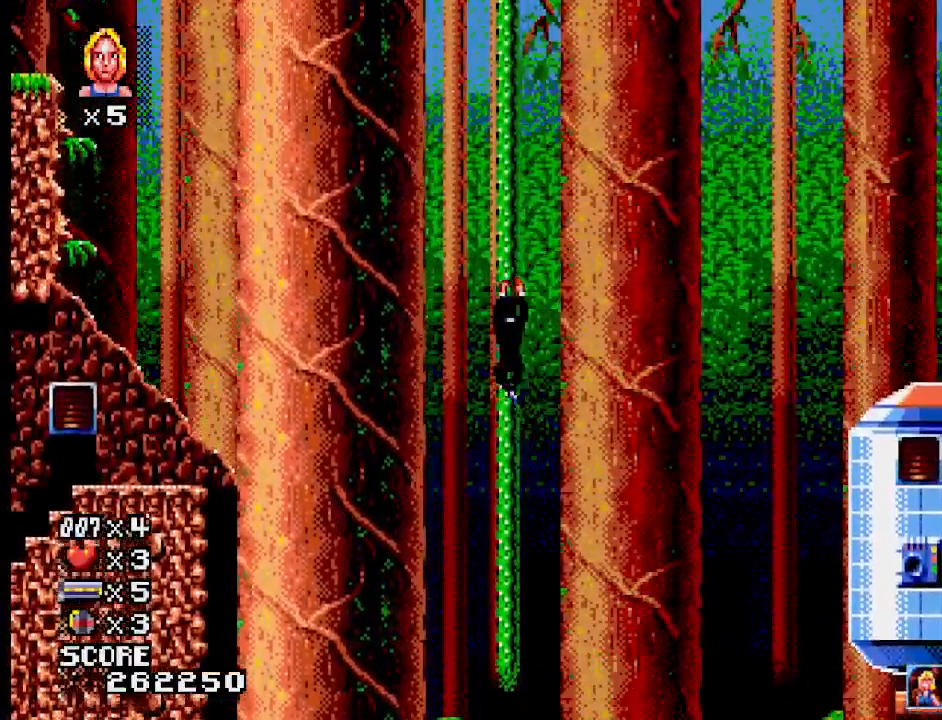
{"buttons": ["CROSS"], "events": [[83, "CROSS", "down"]]}
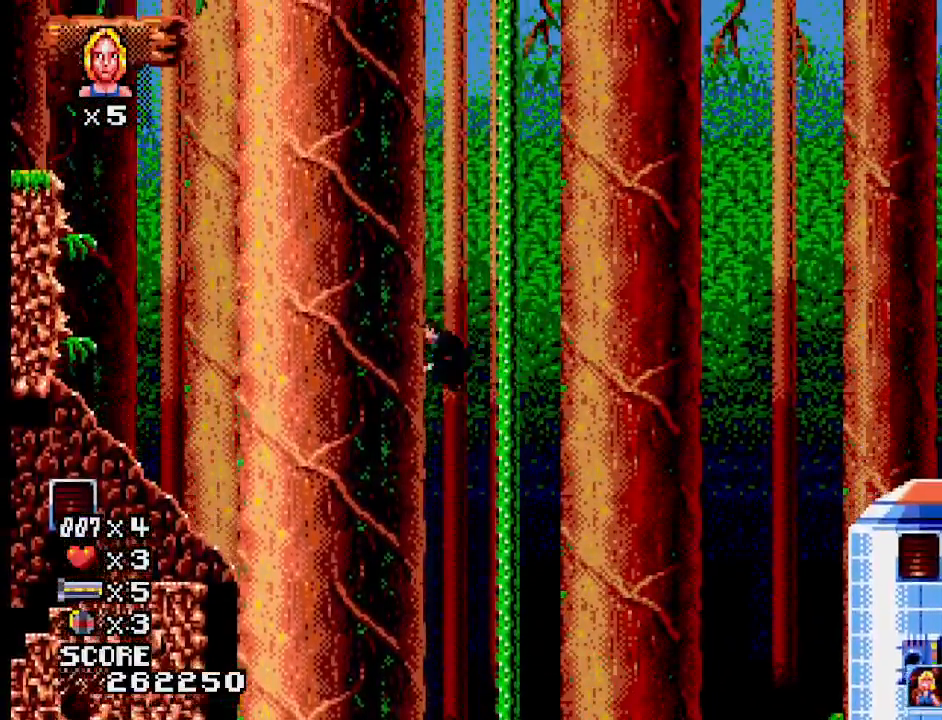
{"buttons": [], "events": [[50, "CROSS", "up"], [83, "CROSS", "down"], [467, "CROSS", "up"]]}
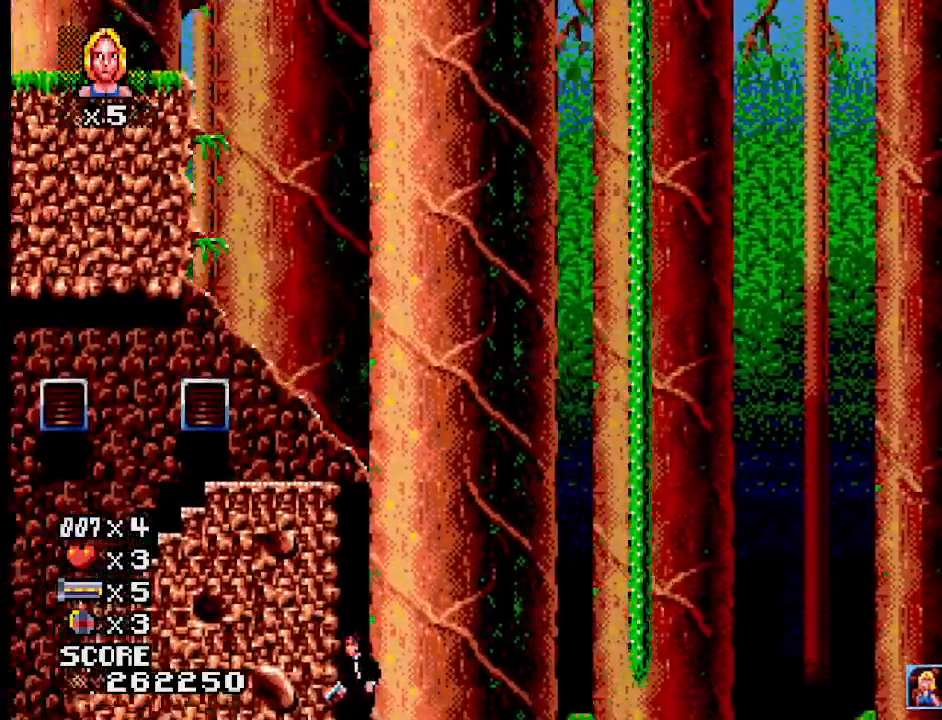
{"buttons": [], "events": []}
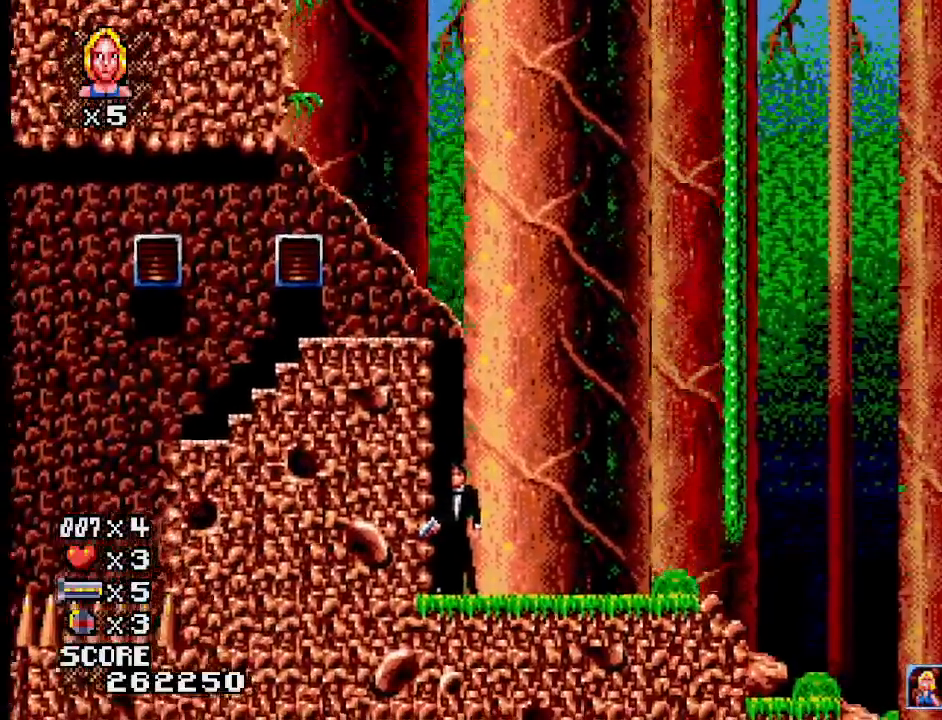
{"buttons": ["CROSS"], "events": [[200, "CROSS", "down"]]}
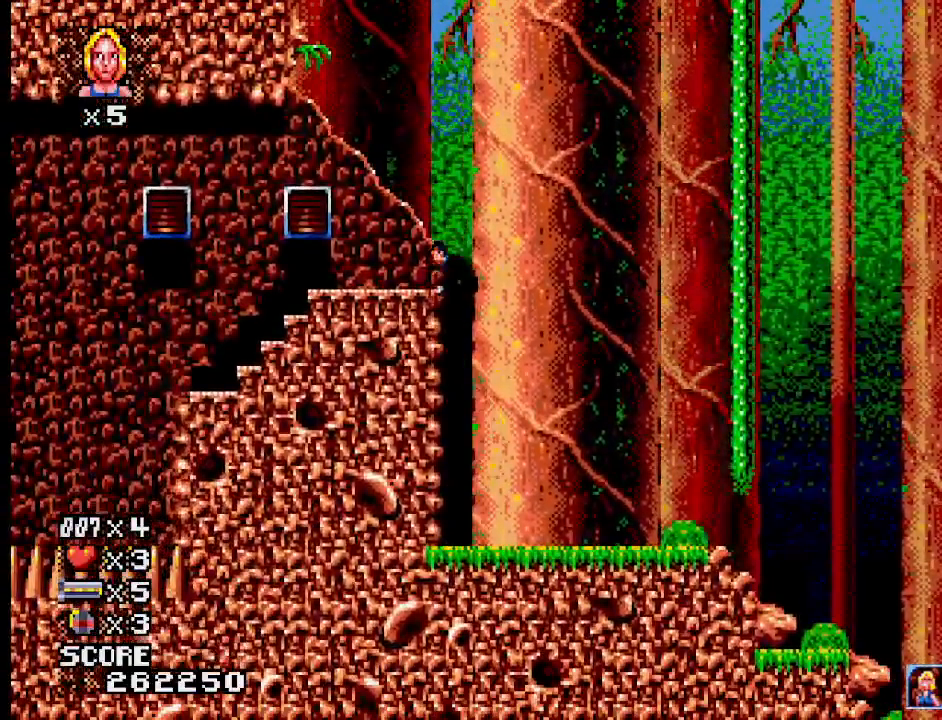
{"buttons": [], "events": [[333, "CROSS", "up"]]}
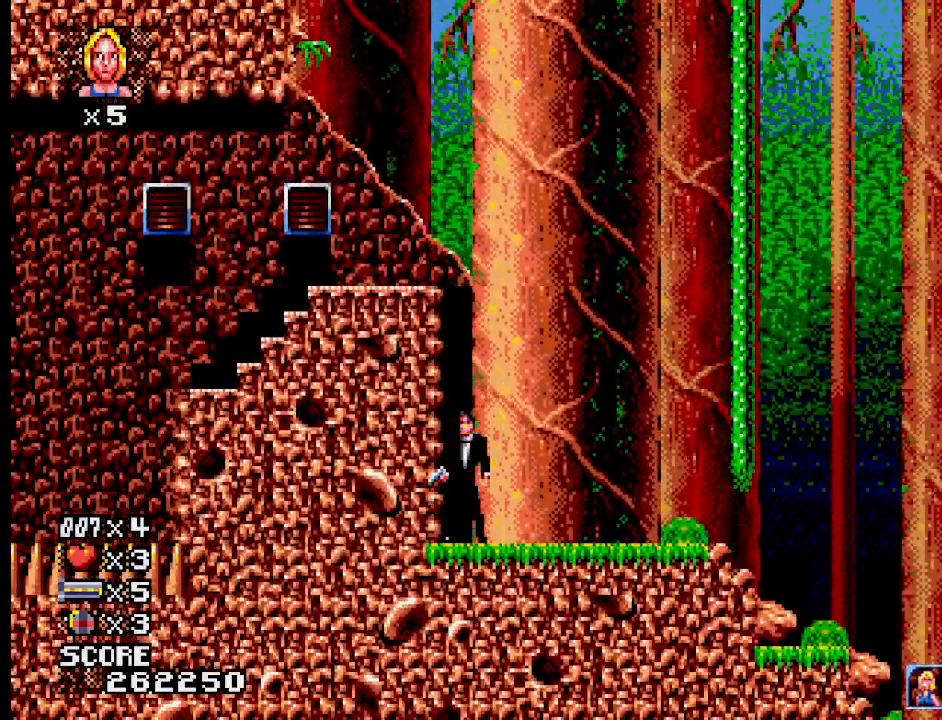
{"buttons": [], "events": []}
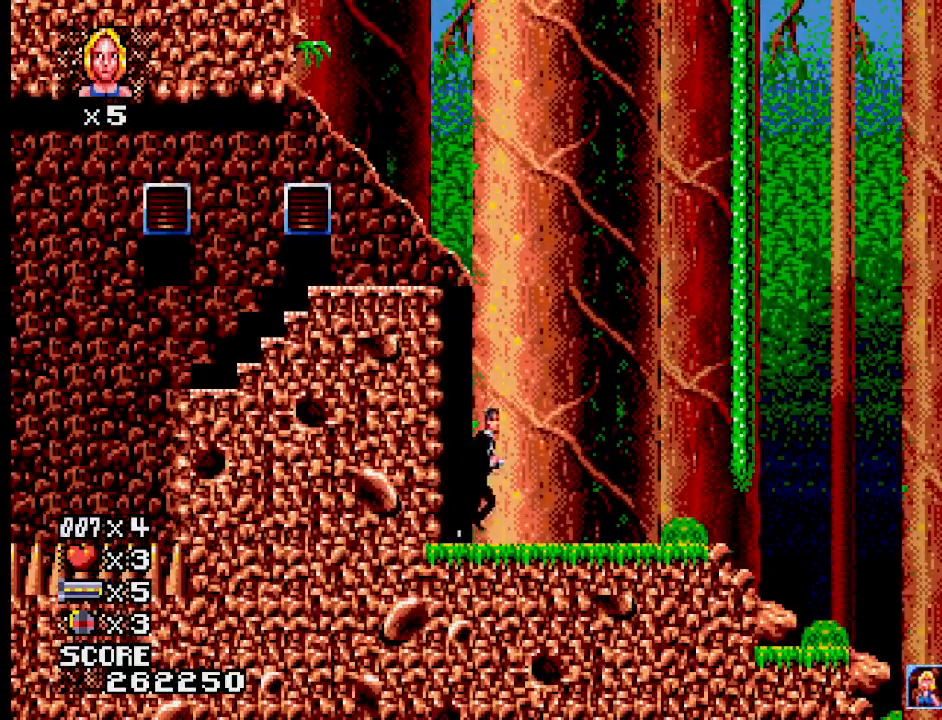
{"buttons": [], "events": []}
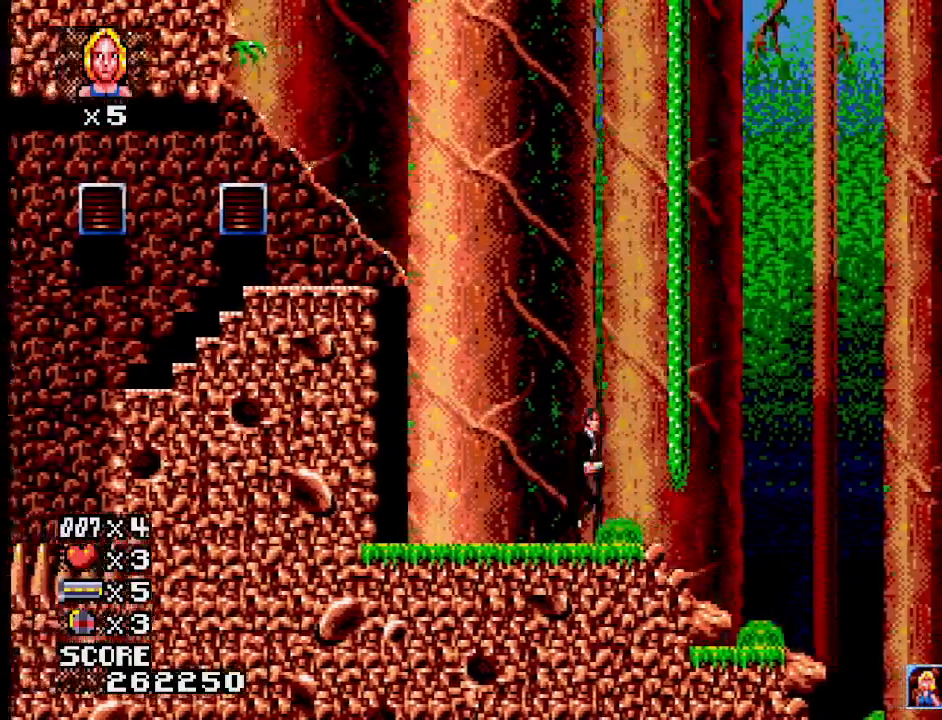
{"buttons": [], "events": []}
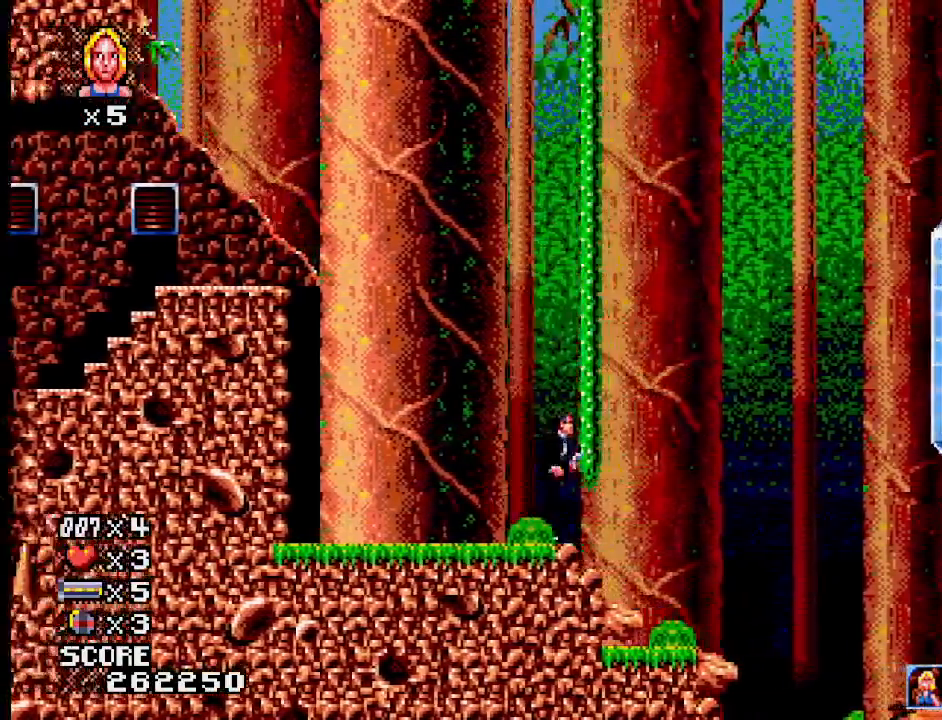
{"buttons": [], "events": []}
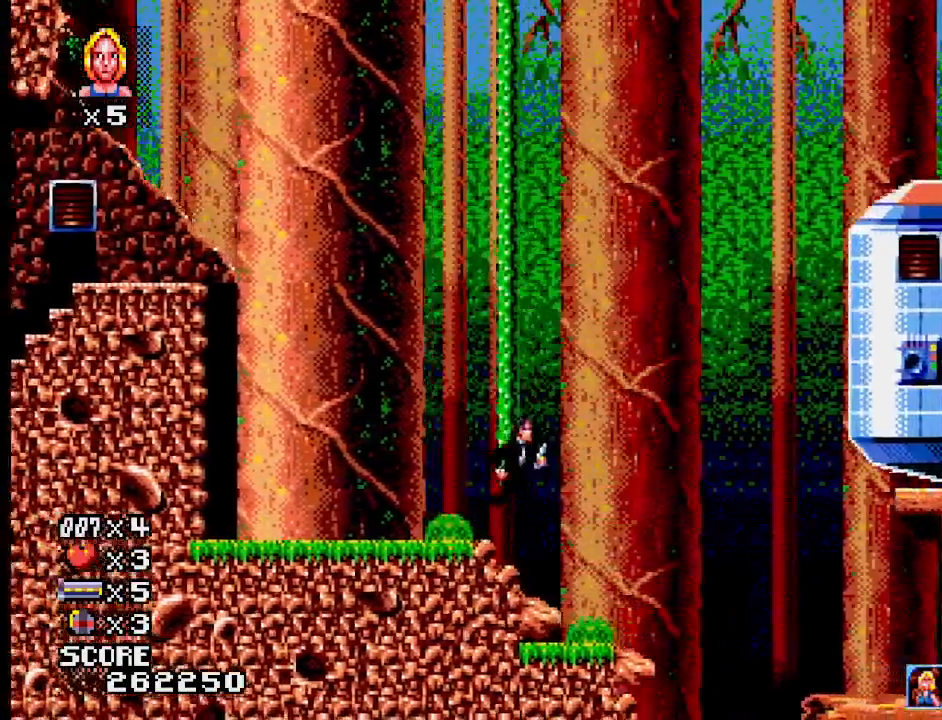
{"buttons": [], "events": []}
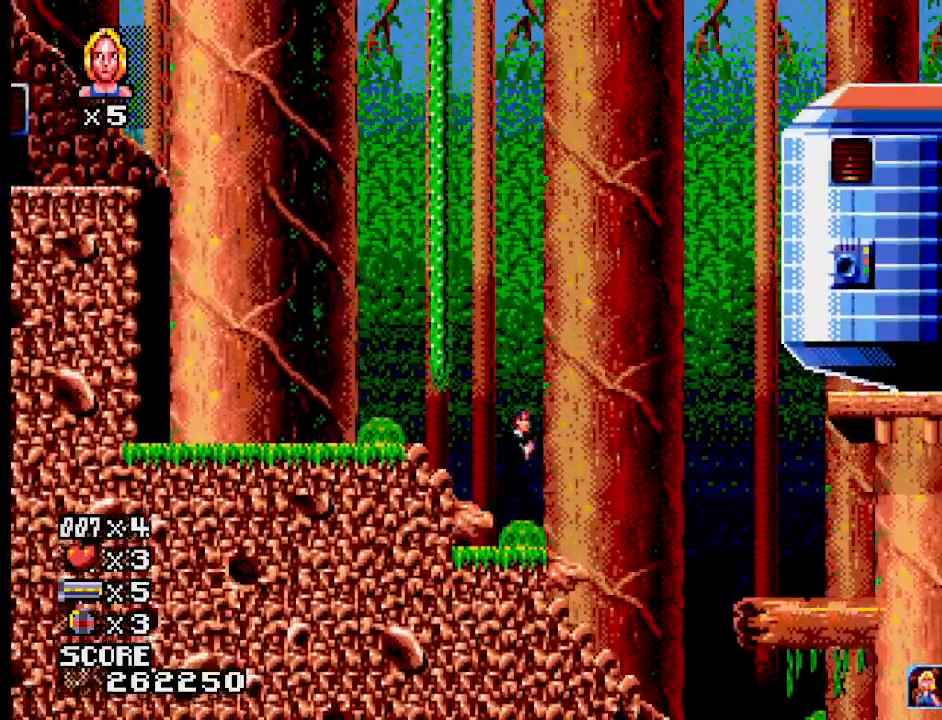
{"buttons": [], "events": []}
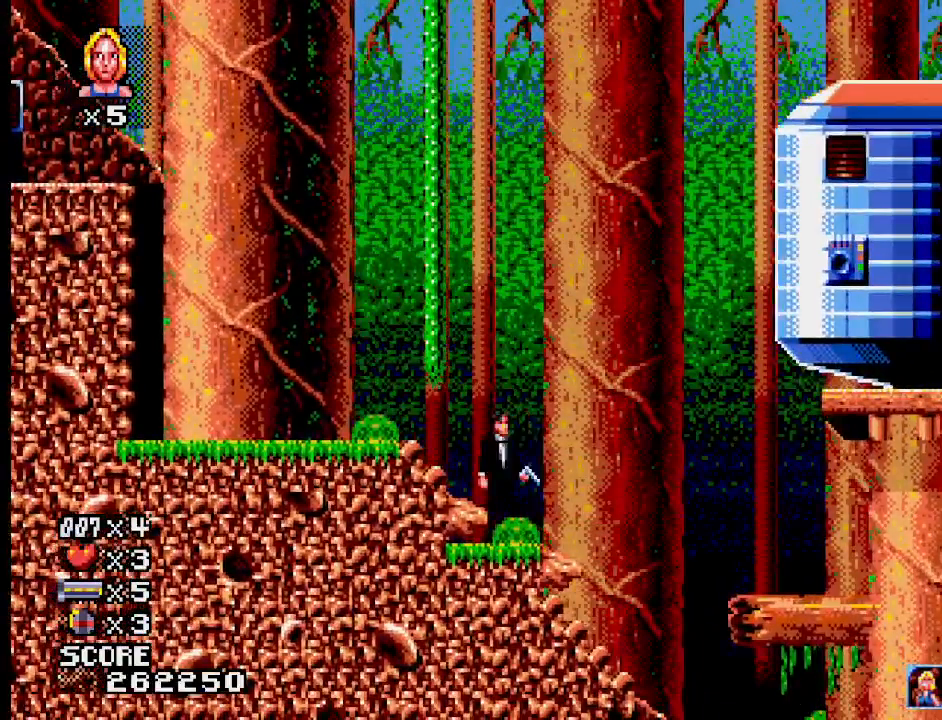
{"buttons": ["CROSS"], "events": [[217, "CROSS", "down"]]}
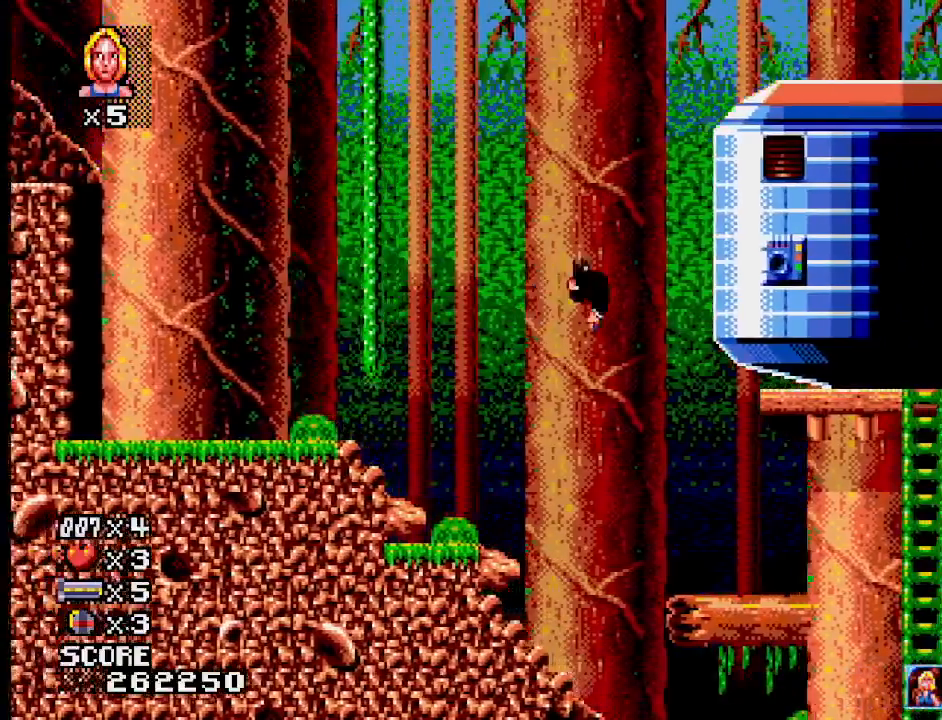
{"buttons": [], "events": [[67, "CROSS", "up"]]}
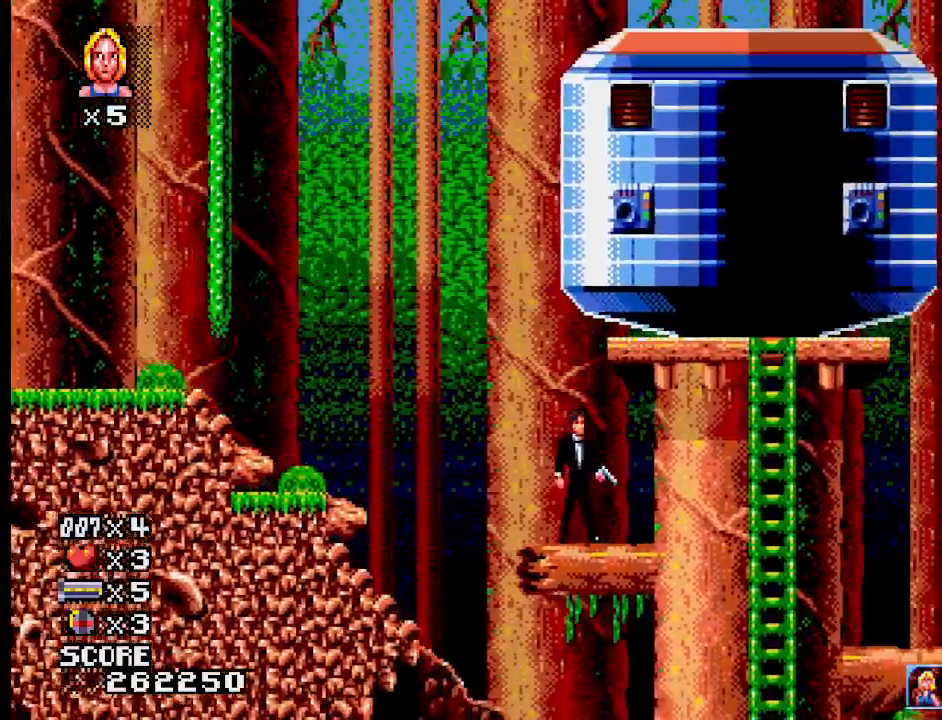
{"buttons": [], "events": []}
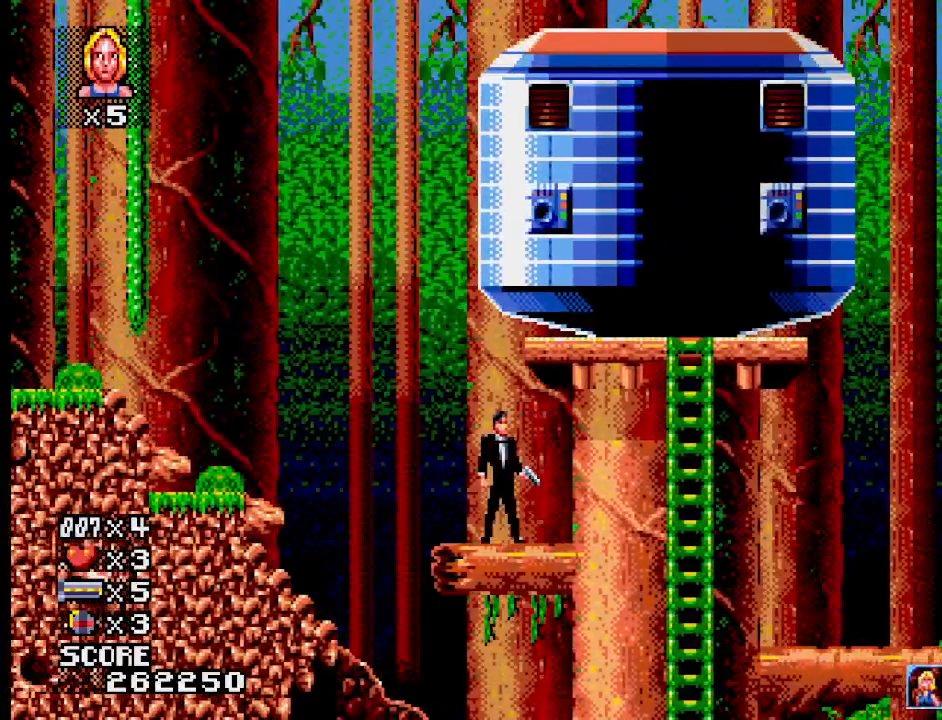
{"buttons": ["CROSS"], "events": [[267, "CROSS", "down"]]}
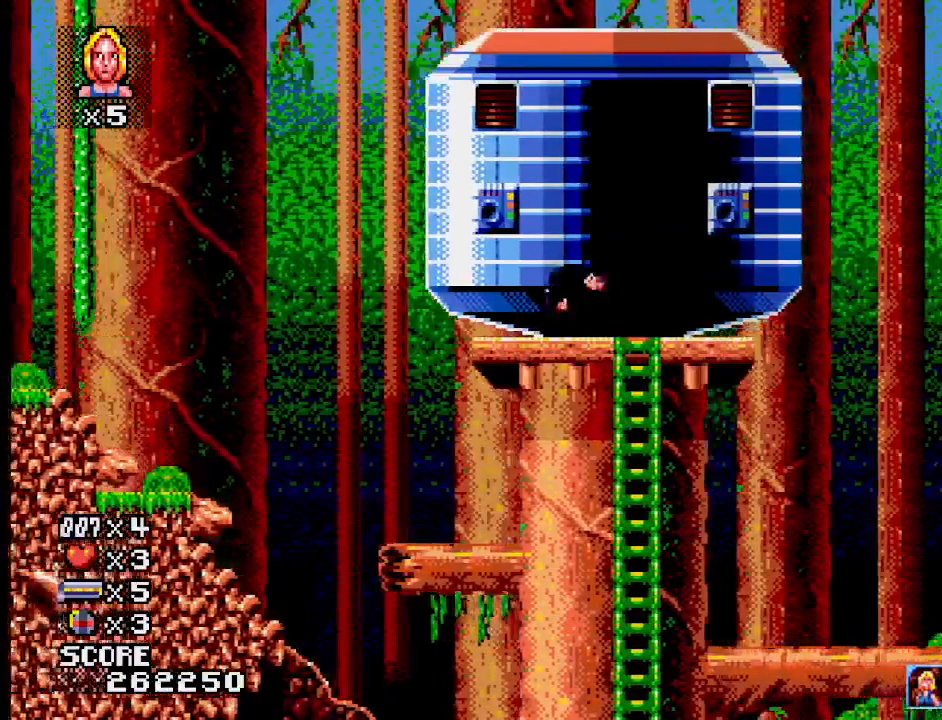
{"buttons": [], "events": [[267, "CROSS", "up"]]}